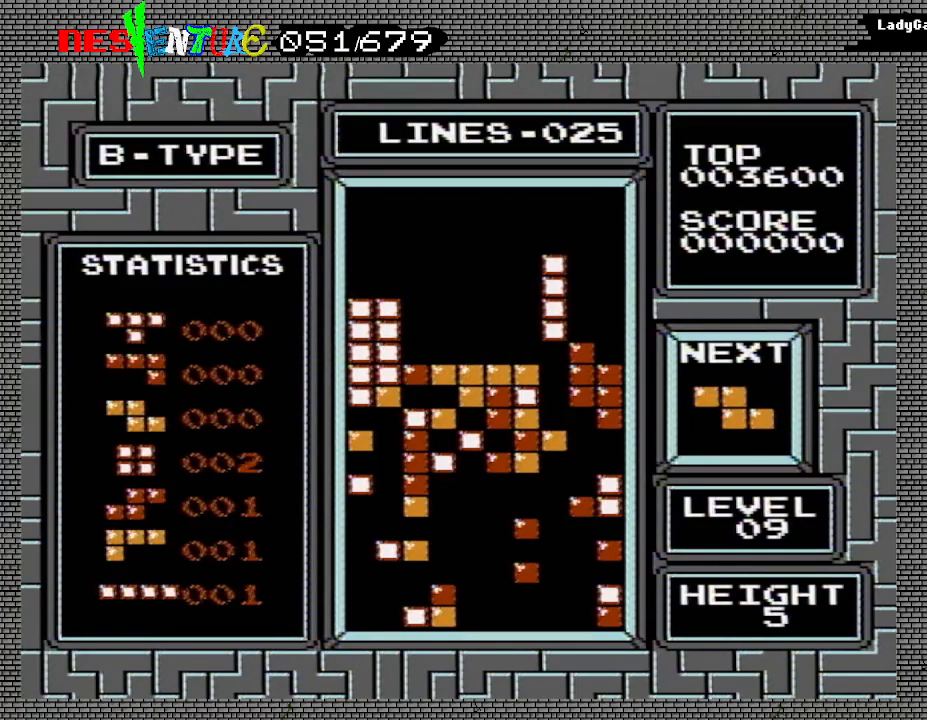
Gameplay with a controller (Nintendo layout); each line is a JSON object with the inputs held at the frame after it. "events" lists button and stick changes between this image and that frame as [ms after this image, input, new state], when the widget could be followed in between. Not read: L3 R3.
{"buttons": [], "events": [[300, "DPAD_DOWN", "down"], [333, "DPAD_DOWN", "up"]]}
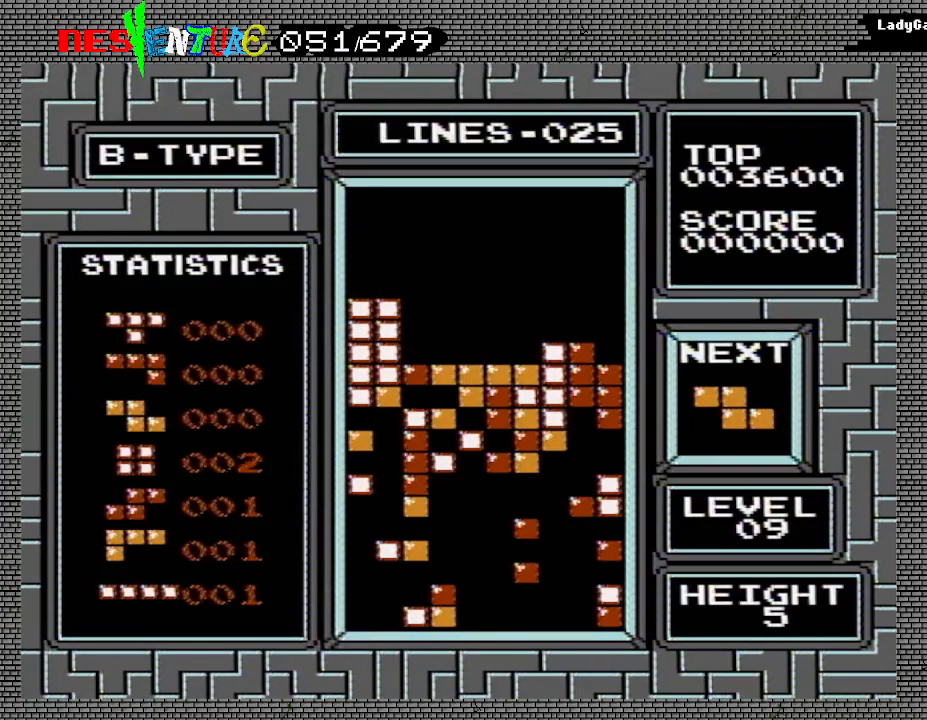
{"buttons": [], "events": [[150, "DPAD_RIGHT", "down"], [283, "DPAD_RIGHT", "up"]]}
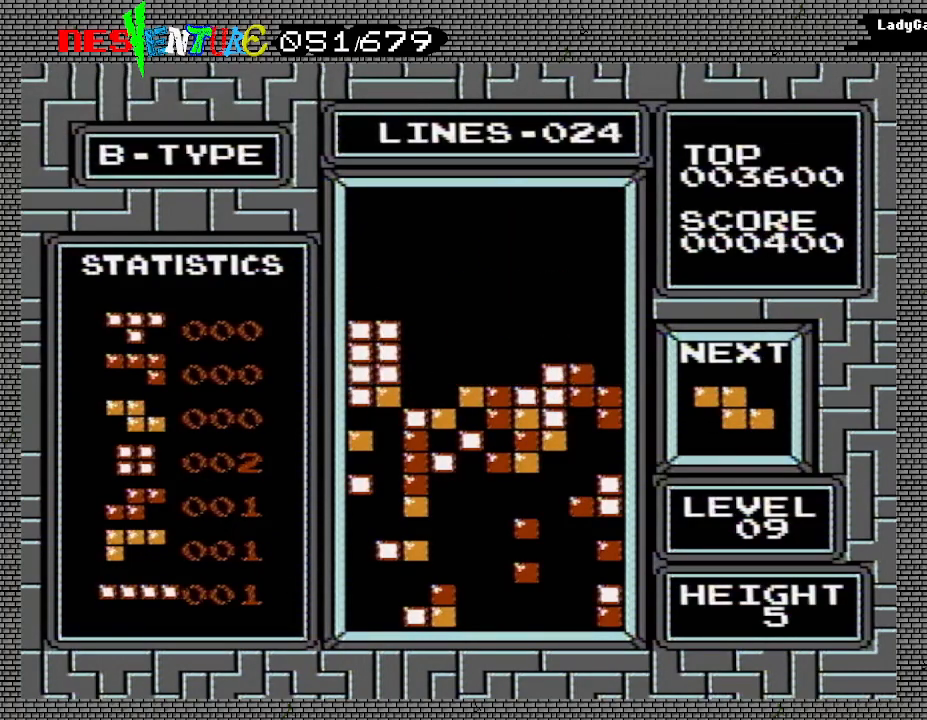
{"buttons": [], "events": [[83, "DPAD_LEFT", "down"], [183, "DPAD_LEFT", "up"]]}
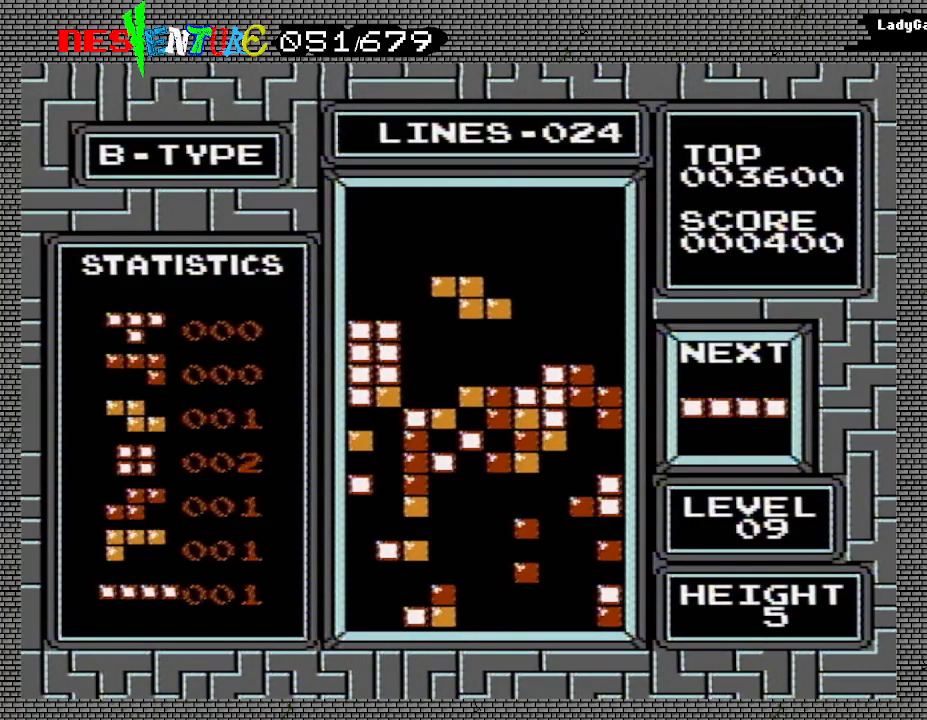
{"buttons": ["DPAD_LEFT"], "events": [[50, "B", "down"], [183, "B", "up"], [183, "DPAD_LEFT", "down"], [250, "DPAD_LEFT", "up"], [483, "DPAD_LEFT", "down"]]}
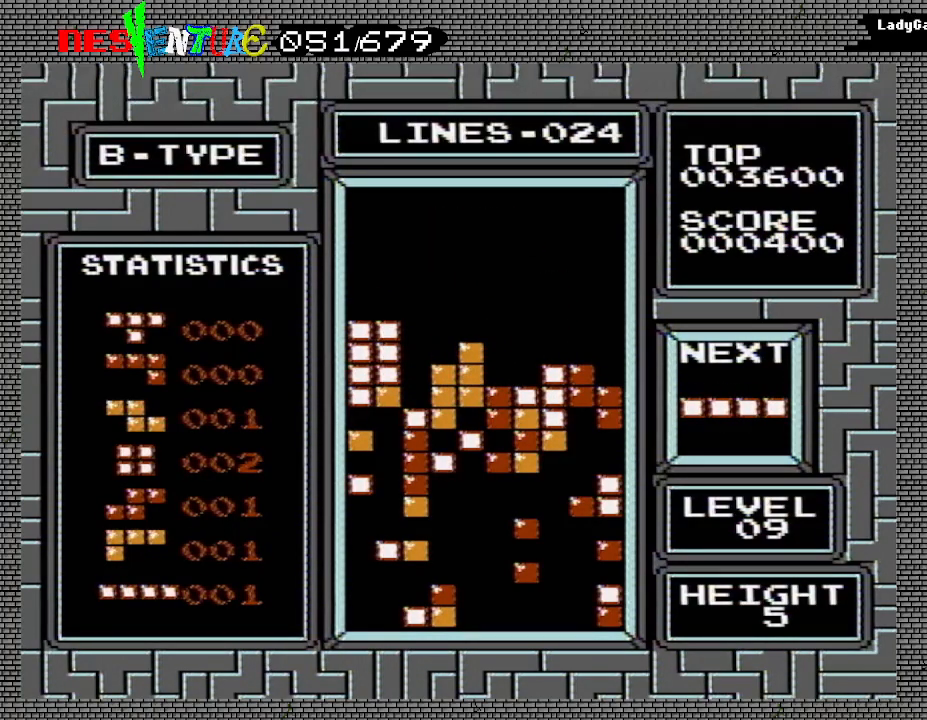
{"buttons": ["B", "DPAD_LEFT"], "events": [[383, "B", "down"]]}
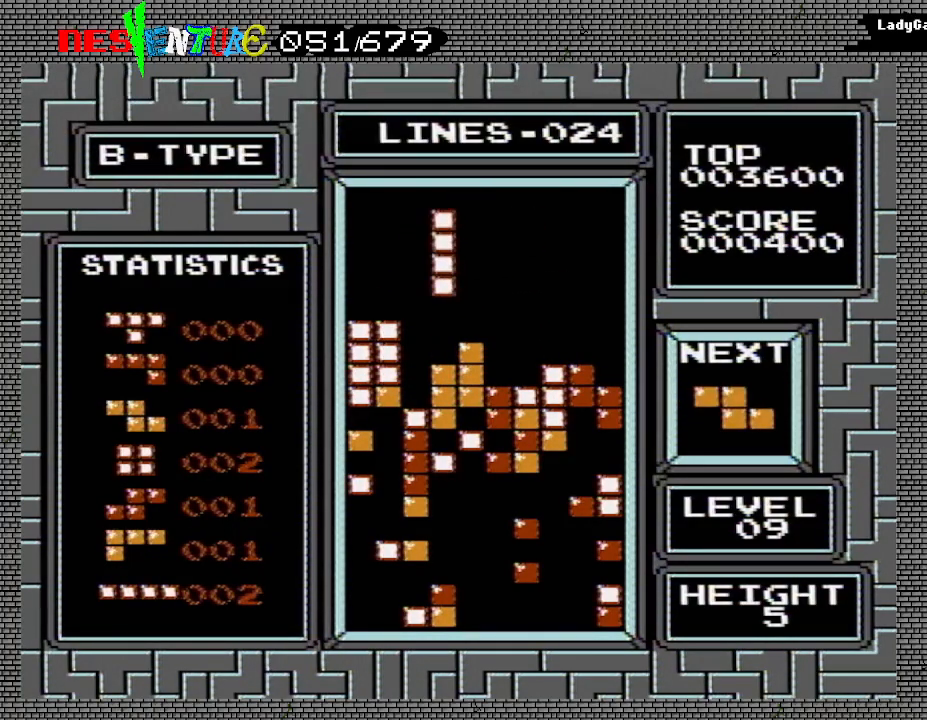
{"buttons": [], "events": [[33, "B", "up"], [50, "DPAD_LEFT", "up"], [200, "DPAD_LEFT", "down"], [300, "DPAD_LEFT", "up"]]}
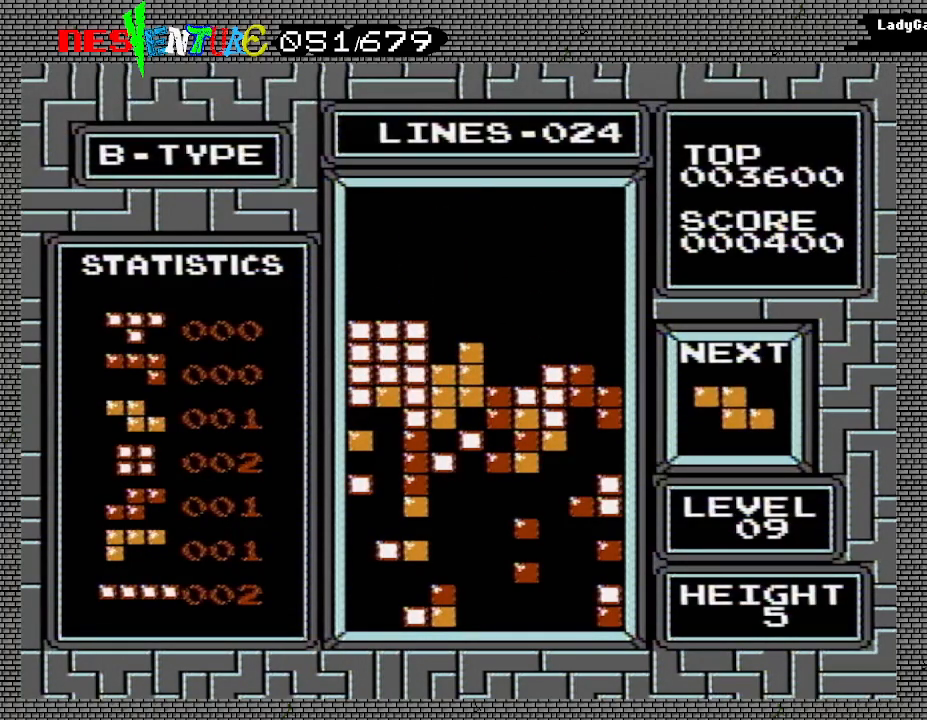
{"buttons": [], "events": []}
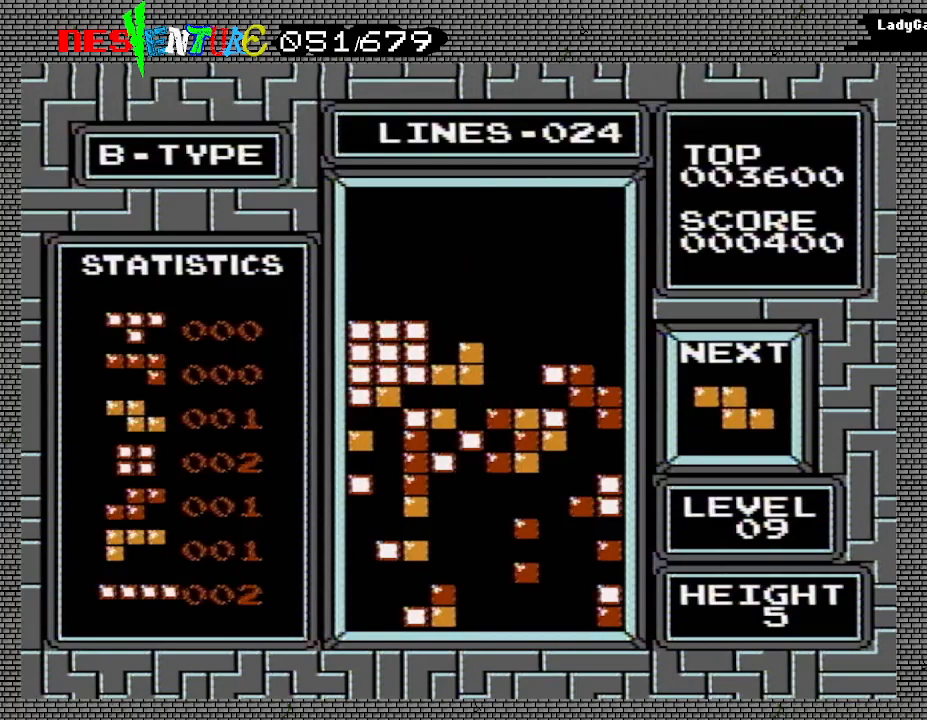
{"buttons": [], "events": [[233, "DPAD_RIGHT", "down"], [300, "DPAD_RIGHT", "up"], [417, "DPAD_RIGHT", "down"], [467, "DPAD_RIGHT", "up"]]}
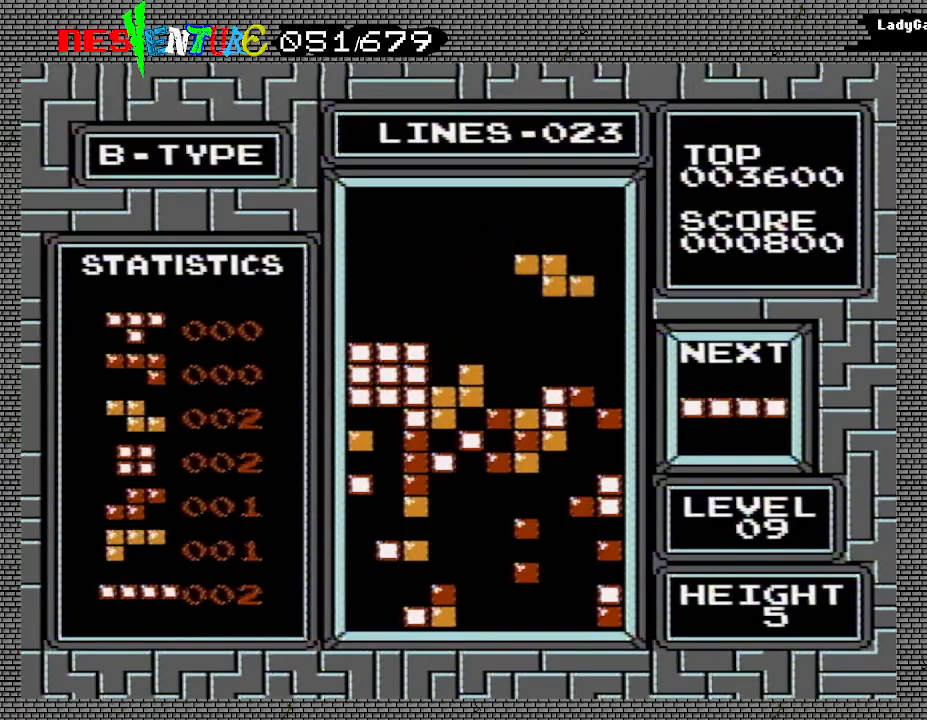
{"buttons": [], "events": [[183, "DPAD_LEFT", "down"], [217, "DPAD_LEFT", "up"], [233, "B", "down"], [383, "B", "up"]]}
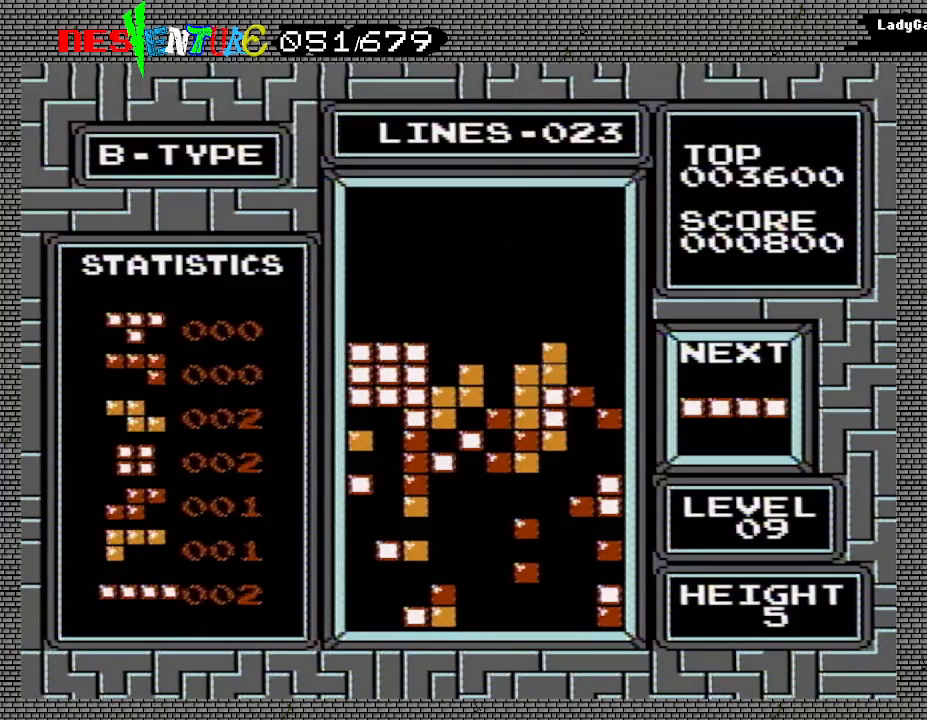
{"buttons": ["DPAD_RIGHT"], "events": [[50, "DPAD_RIGHT", "down"]]}
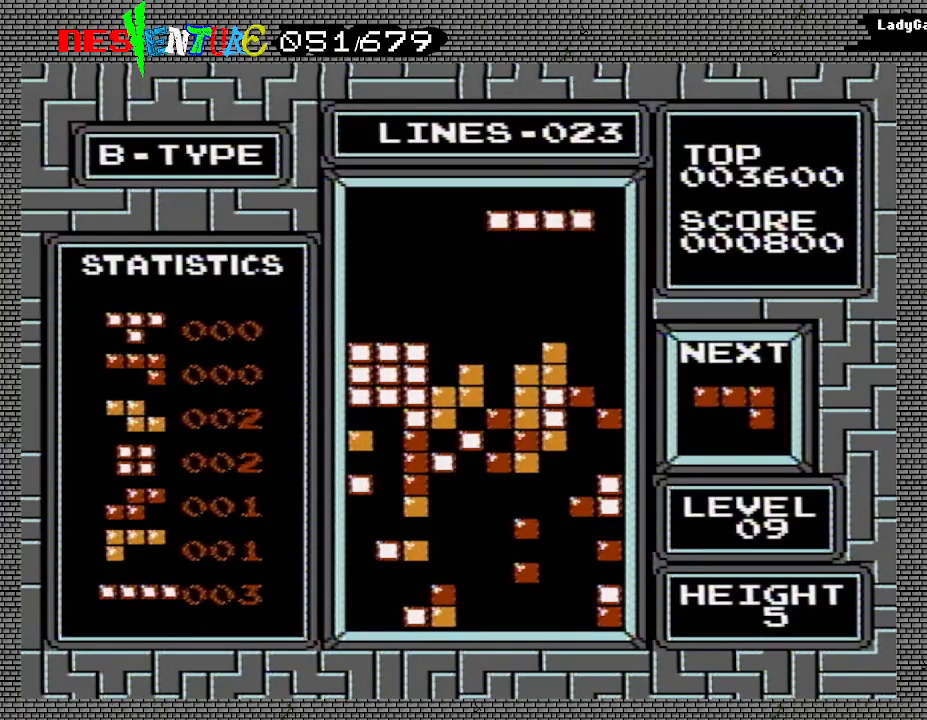
{"buttons": [], "events": [[83, "B", "down"], [250, "B", "up"], [350, "DPAD_RIGHT", "up"]]}
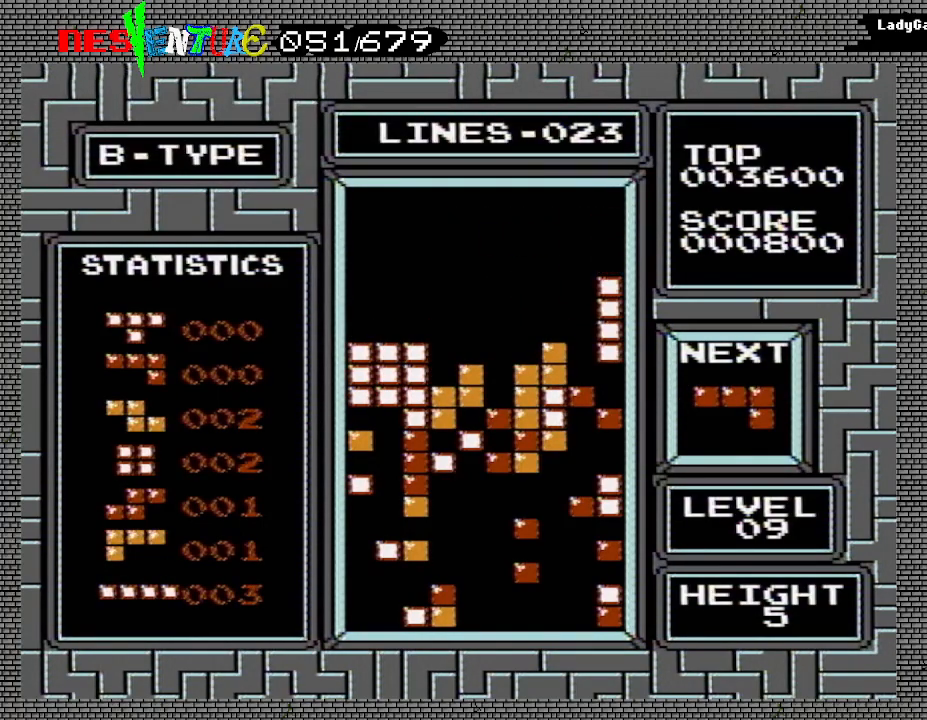
{"buttons": [], "events": []}
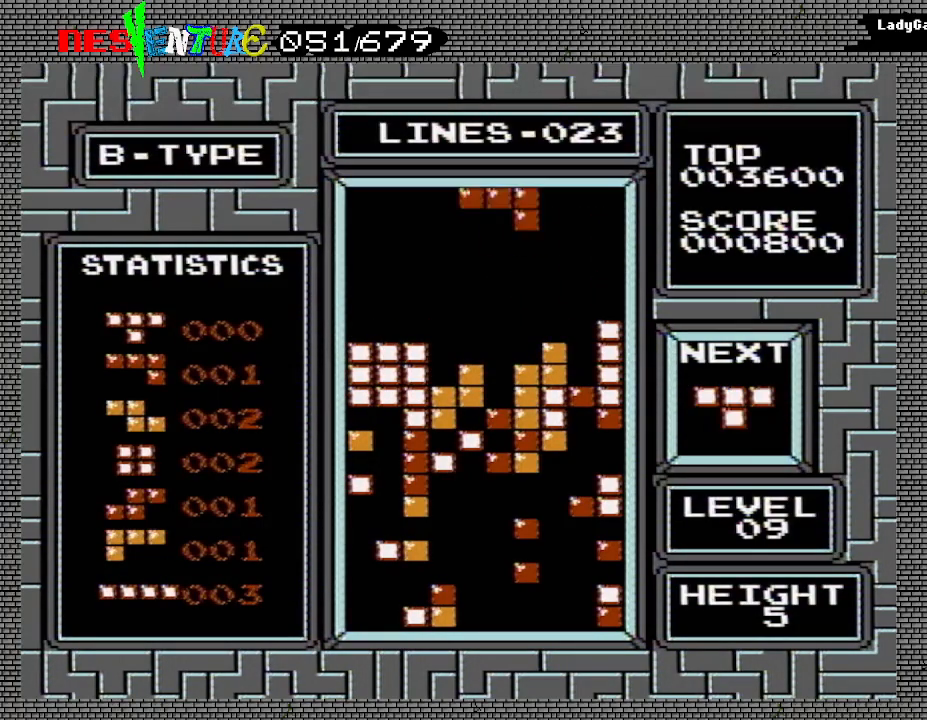
{"buttons": ["B"], "events": [[117, "DPAD_LEFT", "down"], [200, "DPAD_LEFT", "up"], [383, "B", "down"]]}
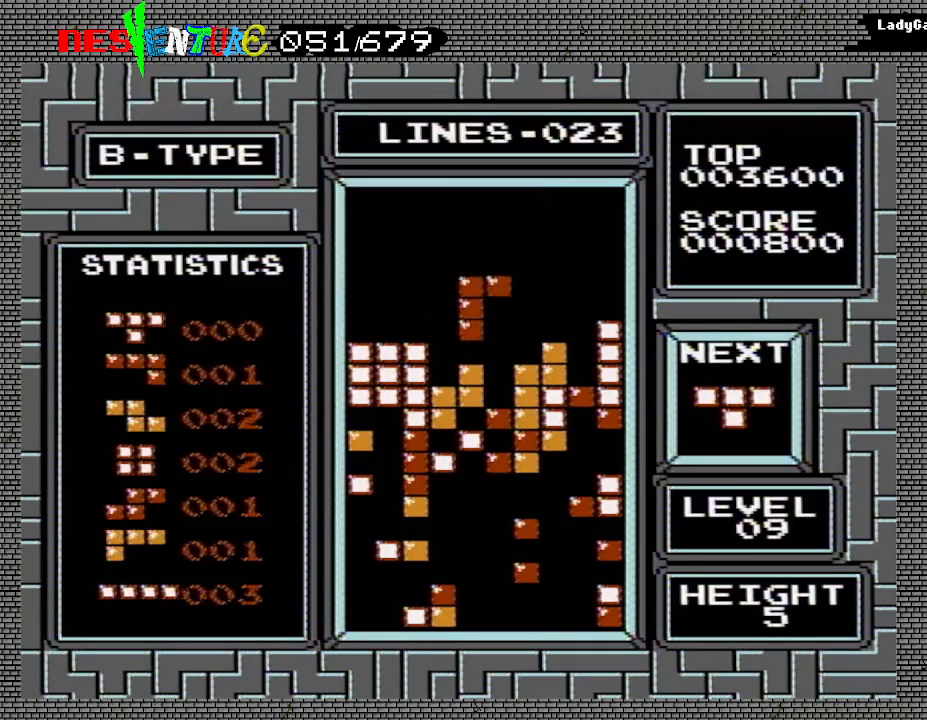
{"buttons": ["DPAD_LEFT"], "events": [[17, "B", "up"], [117, "DPAD_RIGHT", "down"], [150, "DPAD_RIGHT", "up"], [500, "DPAD_LEFT", "down"]]}
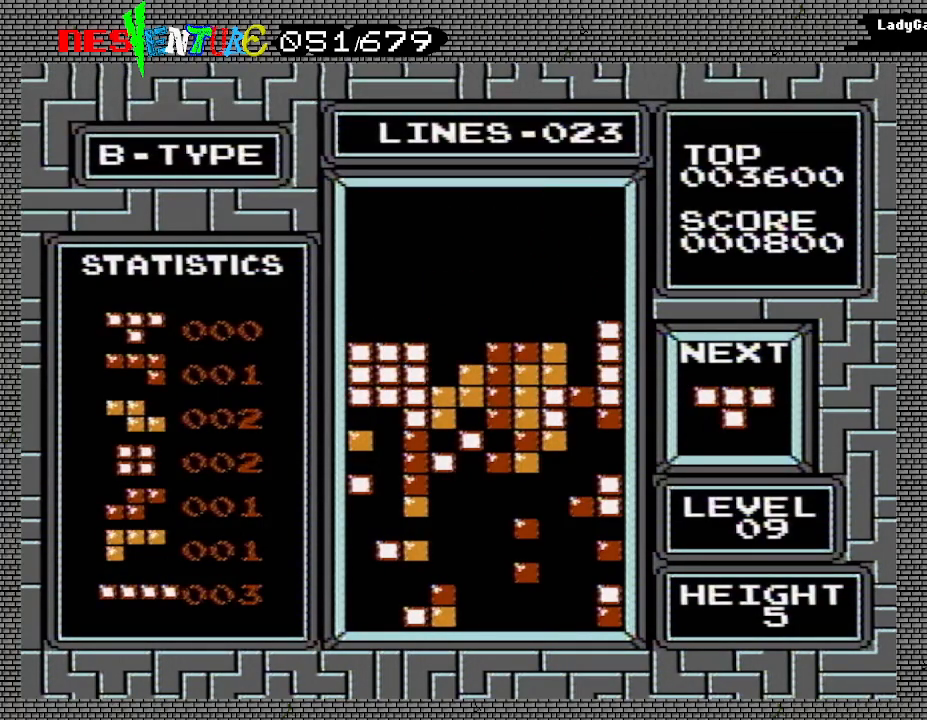
{"buttons": [], "events": [[300, "DPAD_LEFT", "up"]]}
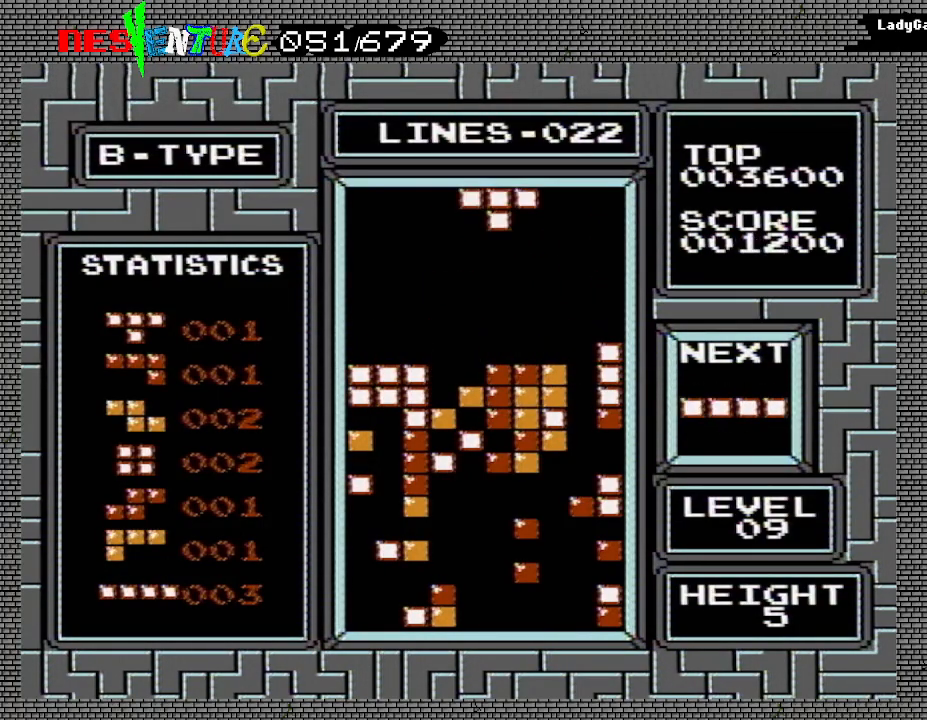
{"buttons": [], "events": [[67, "DPAD_LEFT", "down"], [150, "B", "down"], [150, "DPAD_LEFT", "up"], [250, "B", "up"], [267, "DPAD_LEFT", "down"], [300, "DPAD_LEFT", "up"]]}
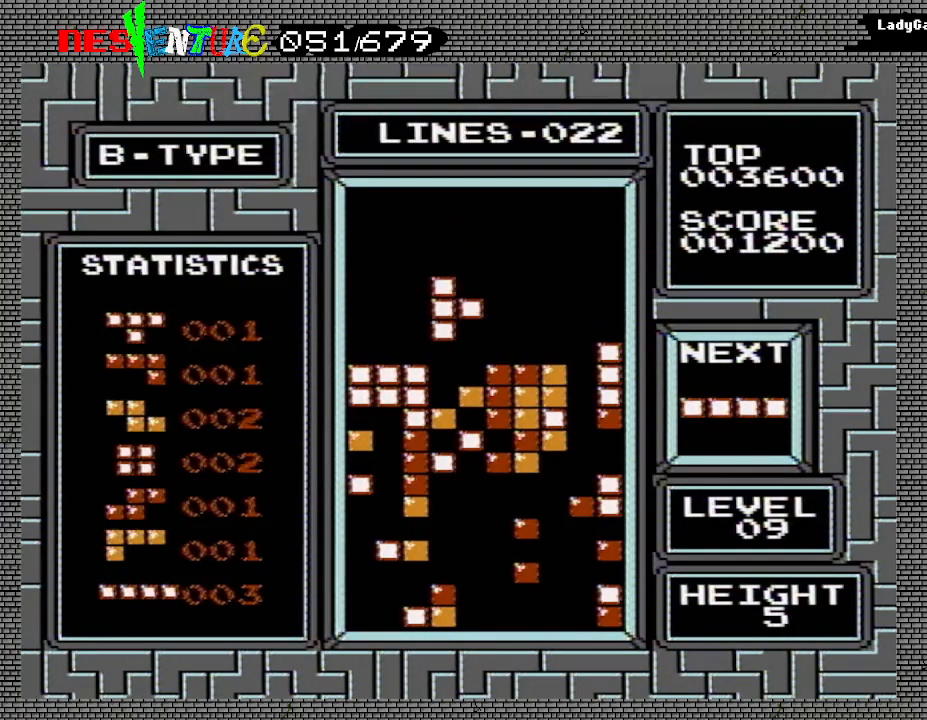
{"buttons": ["DPAD_RIGHT"], "events": [[400, "DPAD_RIGHT", "down"]]}
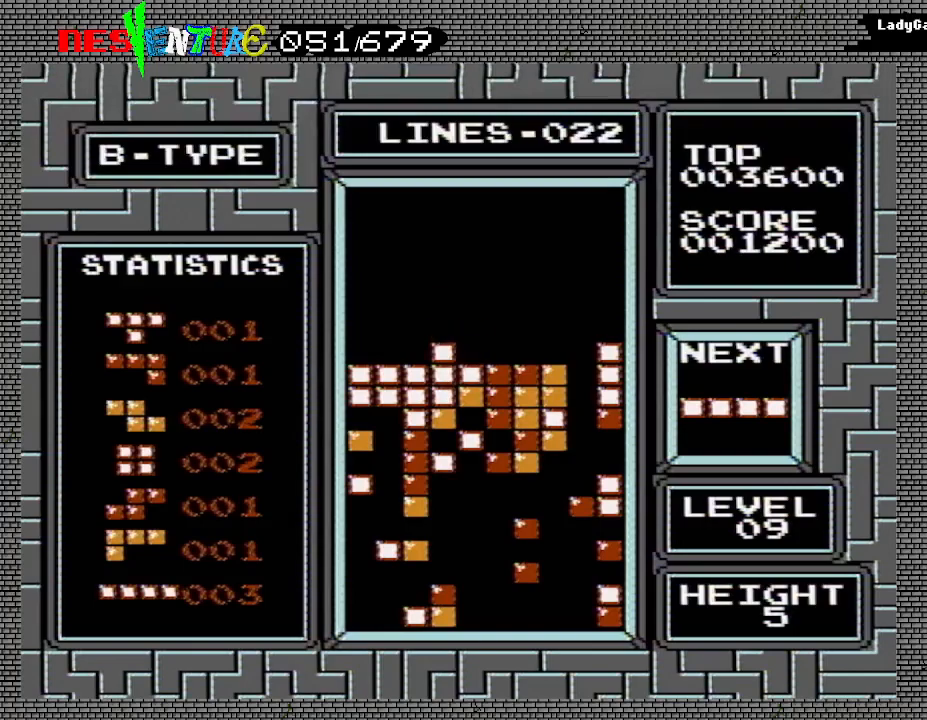
{"buttons": [], "events": [[167, "A", "down"], [233, "DPAD_RIGHT", "up"], [300, "A", "up"], [367, "DPAD_RIGHT", "down"], [433, "DPAD_RIGHT", "up"]]}
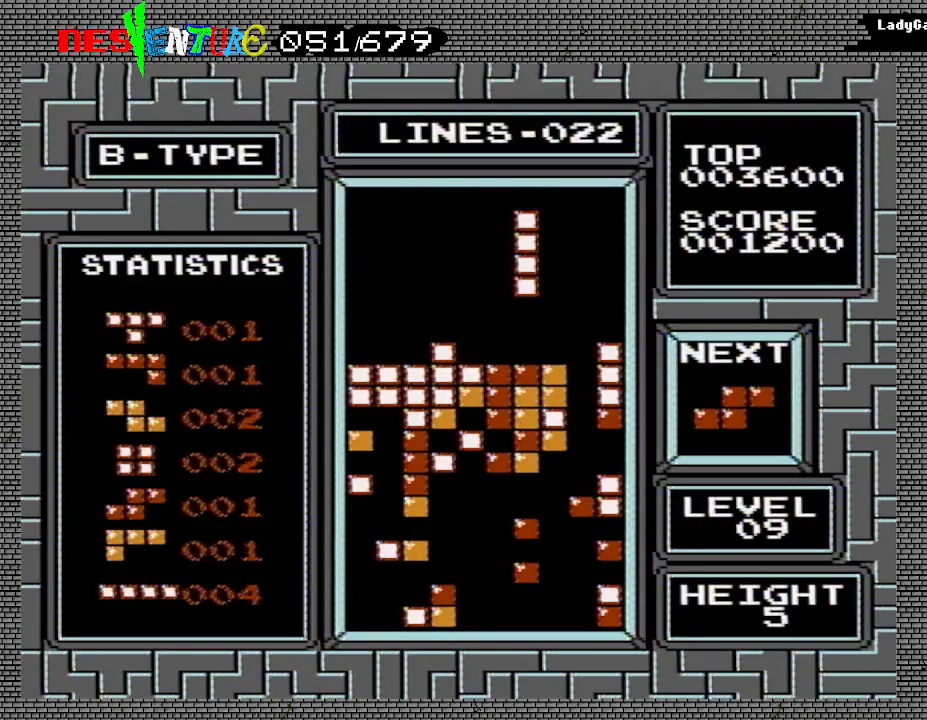
{"buttons": [], "events": [[17, "DPAD_RIGHT", "down"], [83, "DPAD_RIGHT", "up"], [167, "DPAD_RIGHT", "down"], [233, "DPAD_RIGHT", "up"]]}
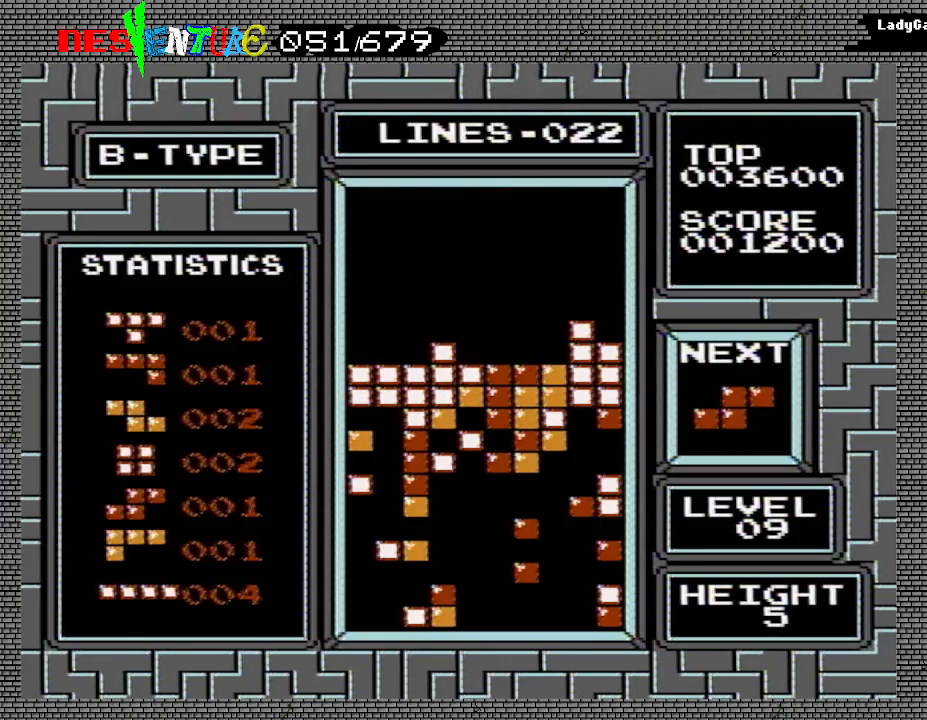
{"buttons": [], "events": []}
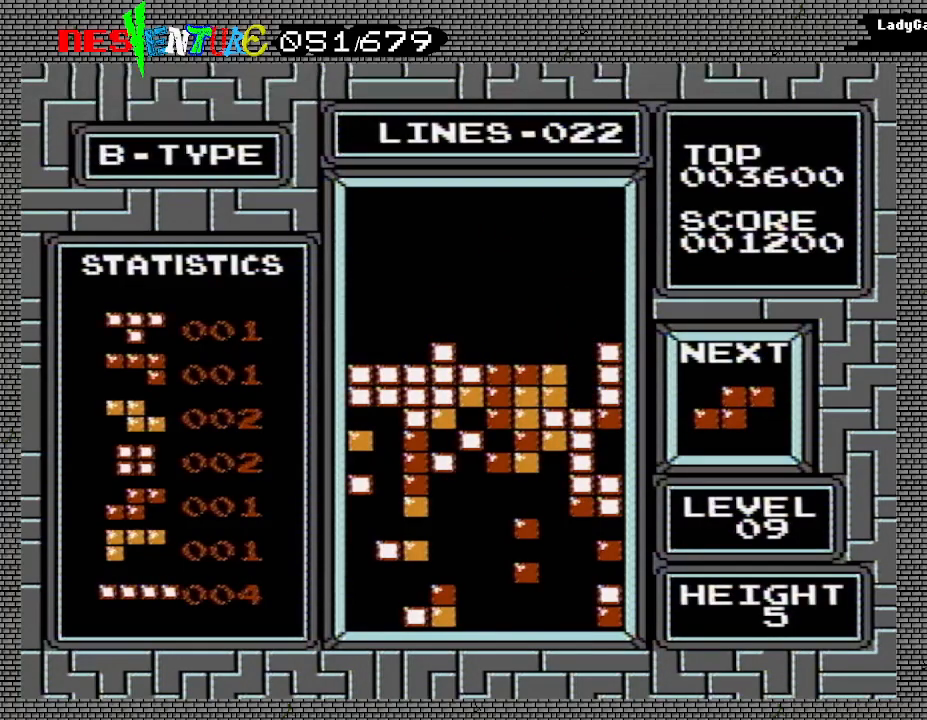
{"buttons": [], "events": [[433, "B", "down"], [433, "DPAD_RIGHT", "down"], [483, "DPAD_RIGHT", "up"], [500, "B", "up"]]}
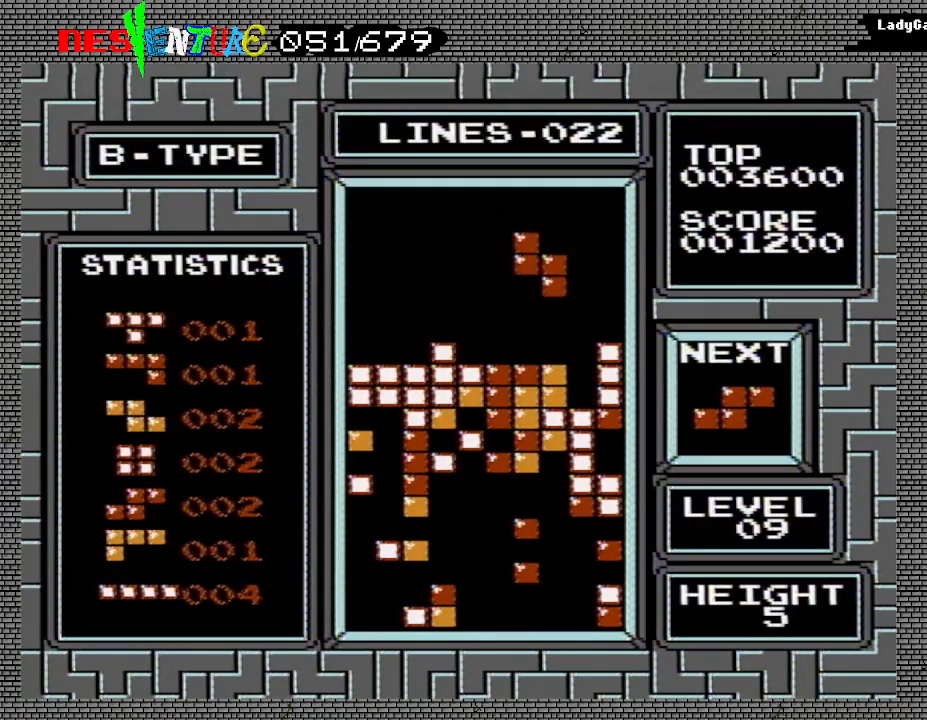
{"buttons": [], "events": [[67, "DPAD_RIGHT", "down"], [117, "DPAD_RIGHT", "up"]]}
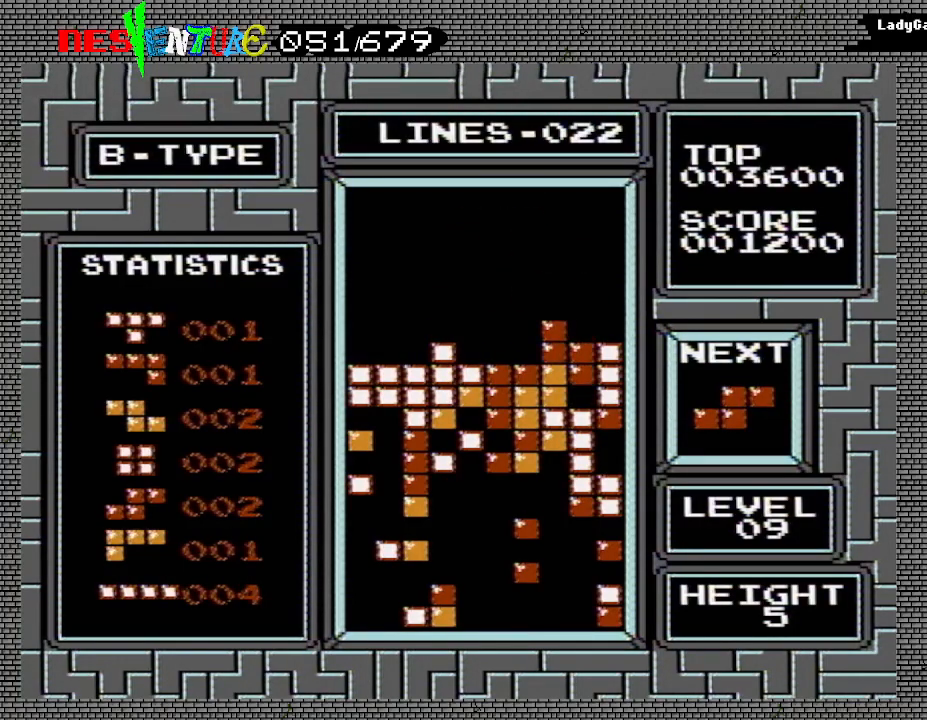
{"buttons": [], "events": []}
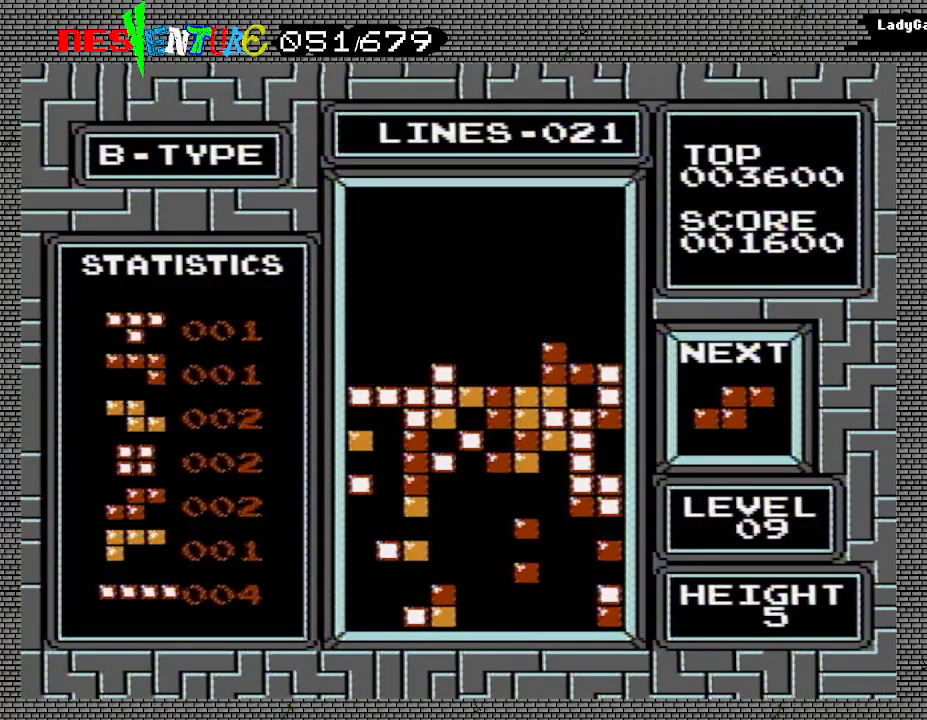
{"buttons": [], "events": [[33, "DPAD_LEFT", "down"], [83, "DPAD_LEFT", "up"], [150, "DPAD_LEFT", "down"], [233, "DPAD_LEFT", "up"], [317, "DPAD_LEFT", "down"], [350, "DPAD_LEFT", "up"]]}
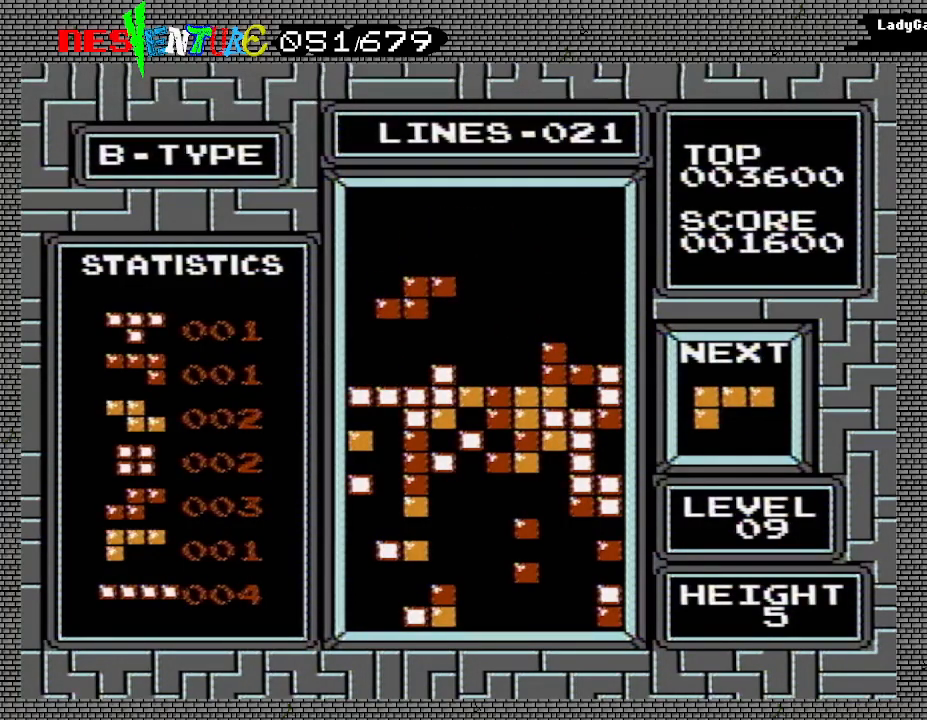
{"buttons": [], "events": []}
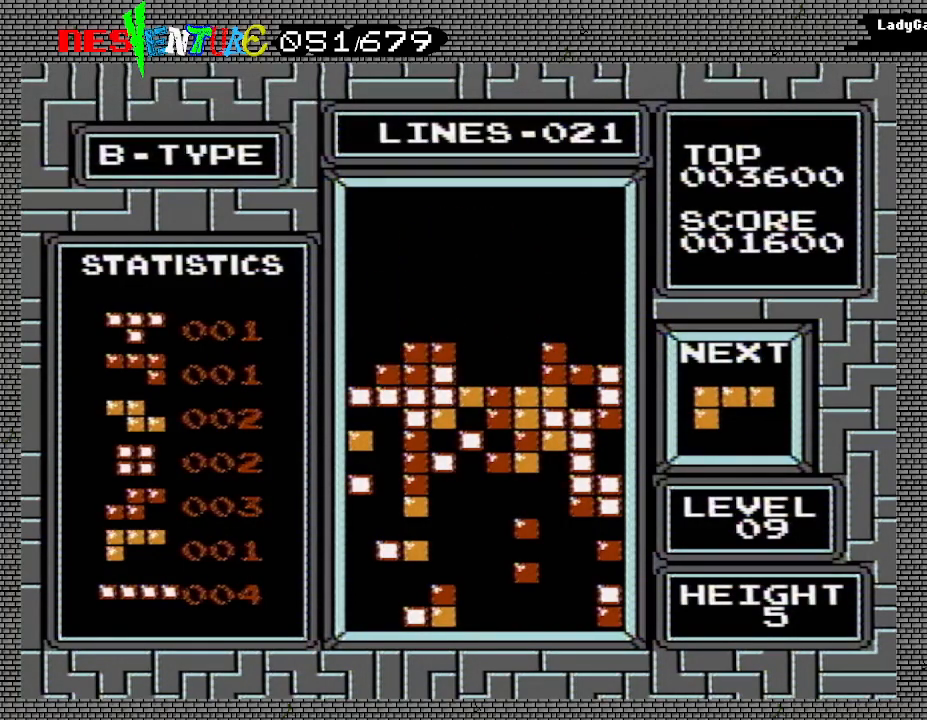
{"buttons": [], "events": [[117, "B", "down"], [150, "B", "up"], [400, "B", "down"], [450, "B", "up"]]}
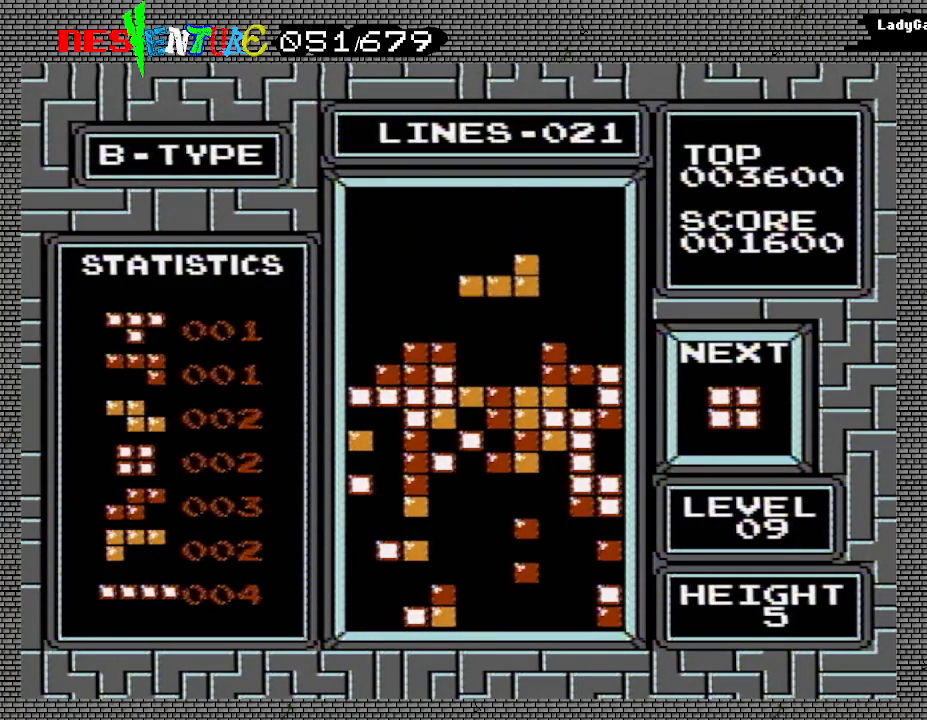
{"buttons": [], "events": []}
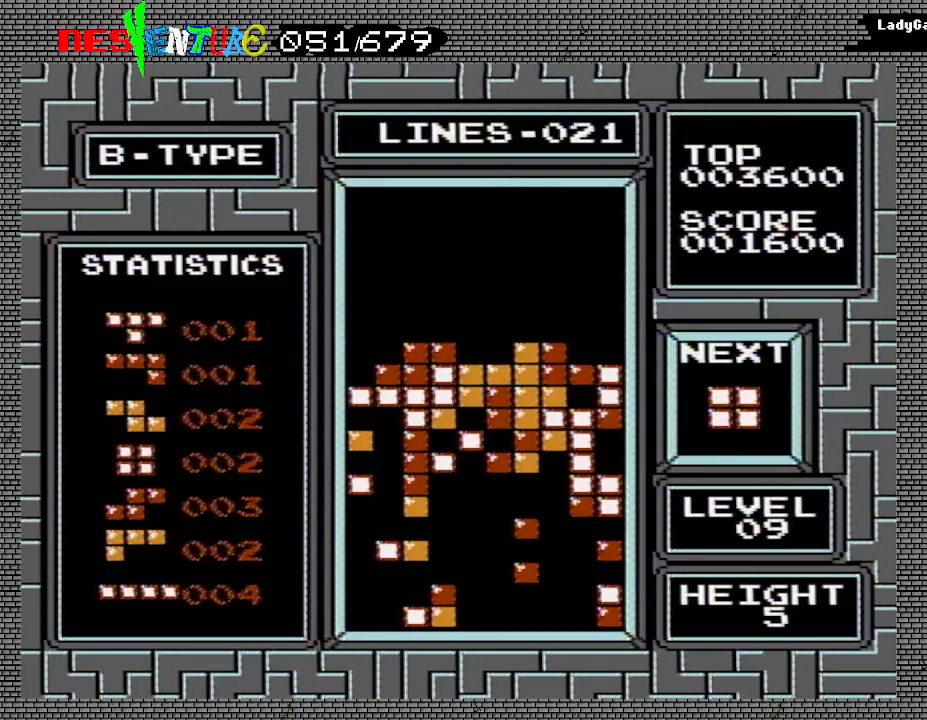
{"buttons": ["DPAD_RIGHT"], "events": [[50, "DPAD_RIGHT", "down"]]}
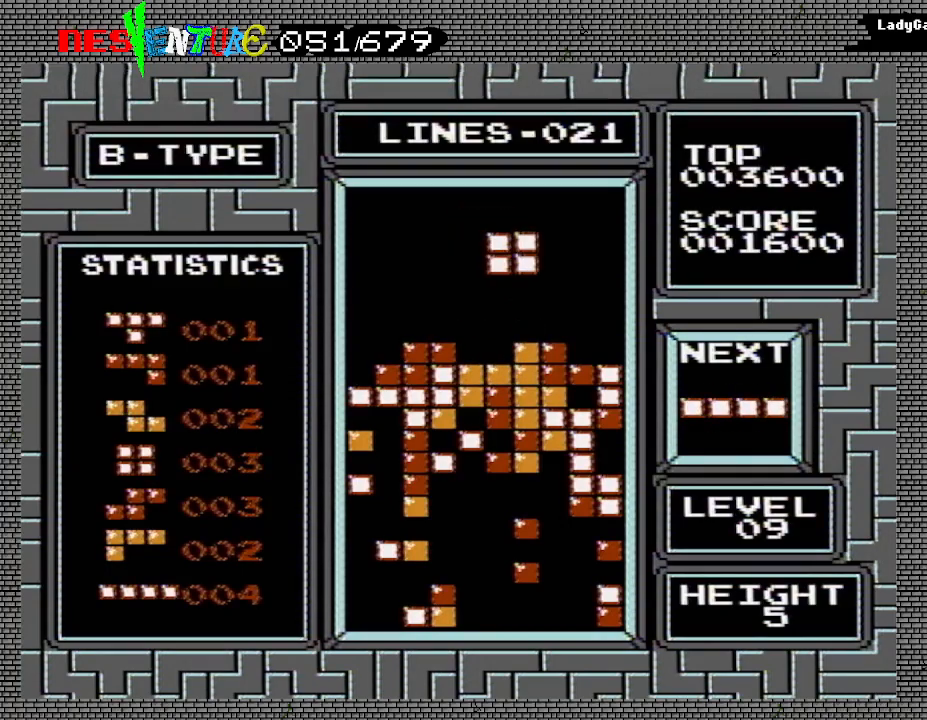
{"buttons": [], "events": [[333, "DPAD_RIGHT", "up"]]}
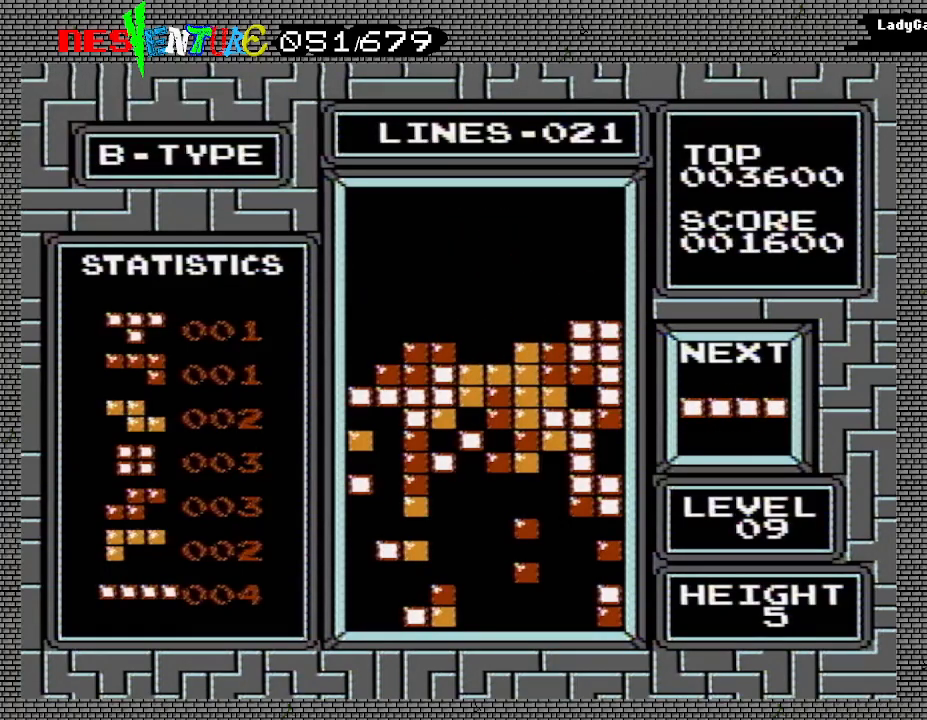
{"buttons": ["B", "DPAD_LEFT"], "events": [[67, "DPAD_LEFT", "down"], [467, "B", "down"]]}